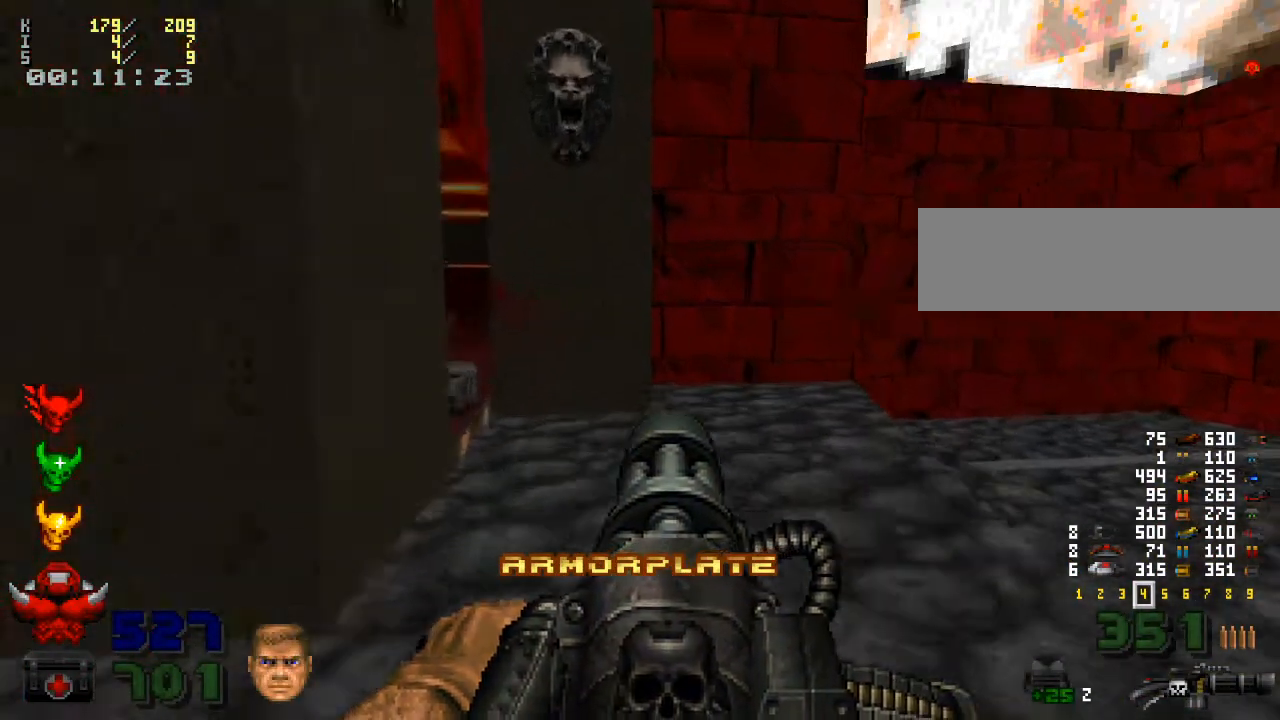
Gameplay with keyboard and mouse; each line is a JSON object with the keys and mouse buttons held at the frame after it. "events" lists presses ("down") and releases ("up") of ".", "/", "0", "1", "2", "3", "4", "5", "6", "7", "8", "9", "a", "alt_l", "alt_r", "b", "backslash", "backspace", "c", "caps_lock", "comma", "ctrl_l", "ctrl_r", "d", "down", "e", "equals", "escape", "f", "f1", "f10", "f11", "f12", "f2", "f3", "f4", "f5", "f6", "f7", "f8", "f9", "g", "h", "i", "j", "k", "l", "lbracket", "left", "m", "minus", "n", "o", "p", "q", "quote", "r", "rbracket", "return", "right", "s", "semicolon", "shift_l", "shift_r", "space", "super", "t", "tab", "tilde", "u", "up", "v", "w", "x", "y", "z", "mouse_left", "mouse_wheel" and "mouse_right" between this image and that frame as [ms after this image, input, new state], when the widget could be followed in between. "mouse_left", "mouse_wheel", "mouse_right" = the "left", "wheel", "right" buttons of the "mouse" list. No other keys are recorded. "wheel" means that the mouse wheel is clicked or scrolled. Mouse movement is not recorded.
{"keys": ["a", "w"], "mouse": [], "events": [[233, "a", "down"]]}
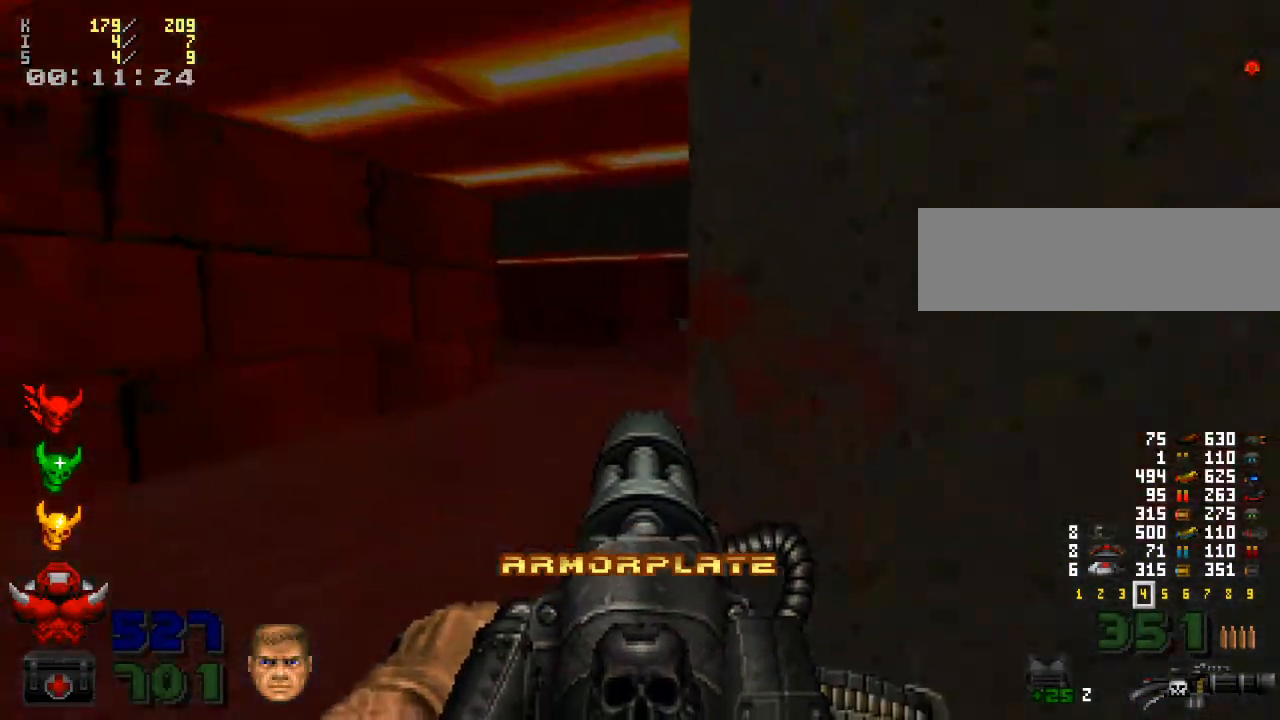
{"keys": ["w"], "mouse": [], "events": [[100, "a", "up"], [367, "w", "up"], [500, "w", "down"]]}
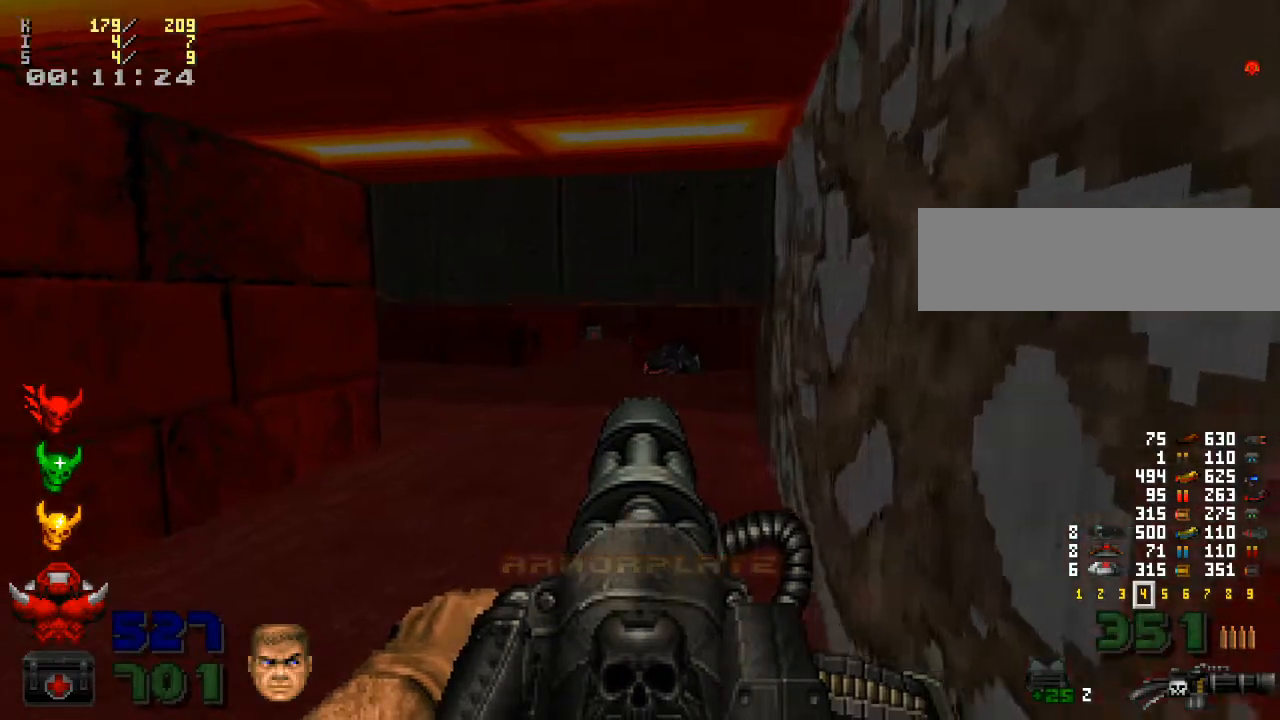
{"keys": [], "mouse": [], "events": [[133, "w", "up"], [333, "w", "down"], [433, "w", "up"]]}
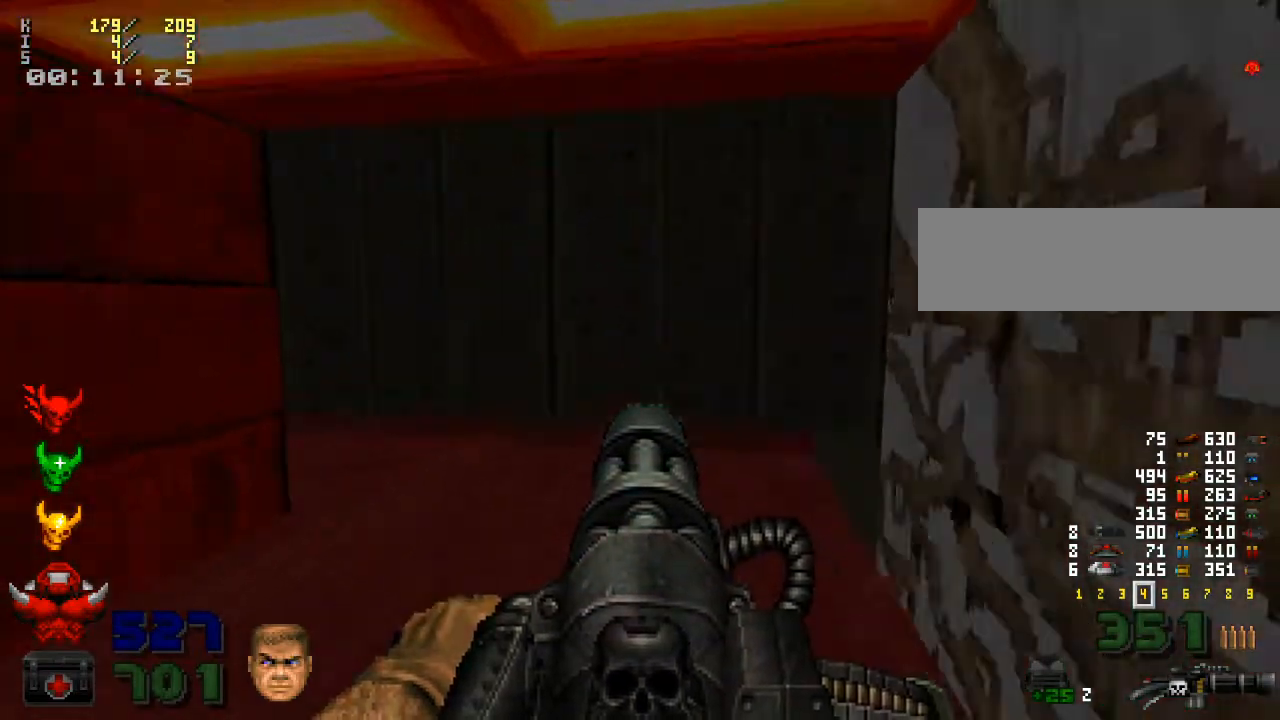
{"keys": [], "mouse": [], "events": [[300, "w", "down"], [433, "w", "up"]]}
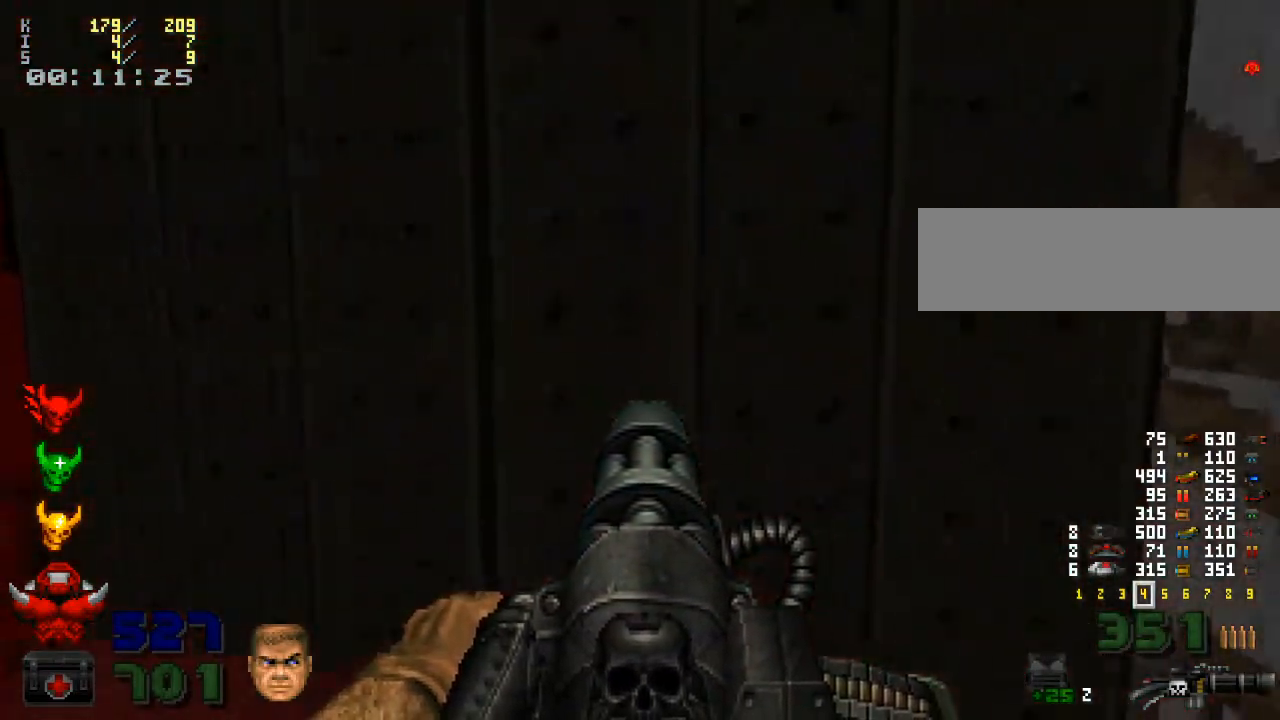
{"keys": [], "mouse": [], "events": []}
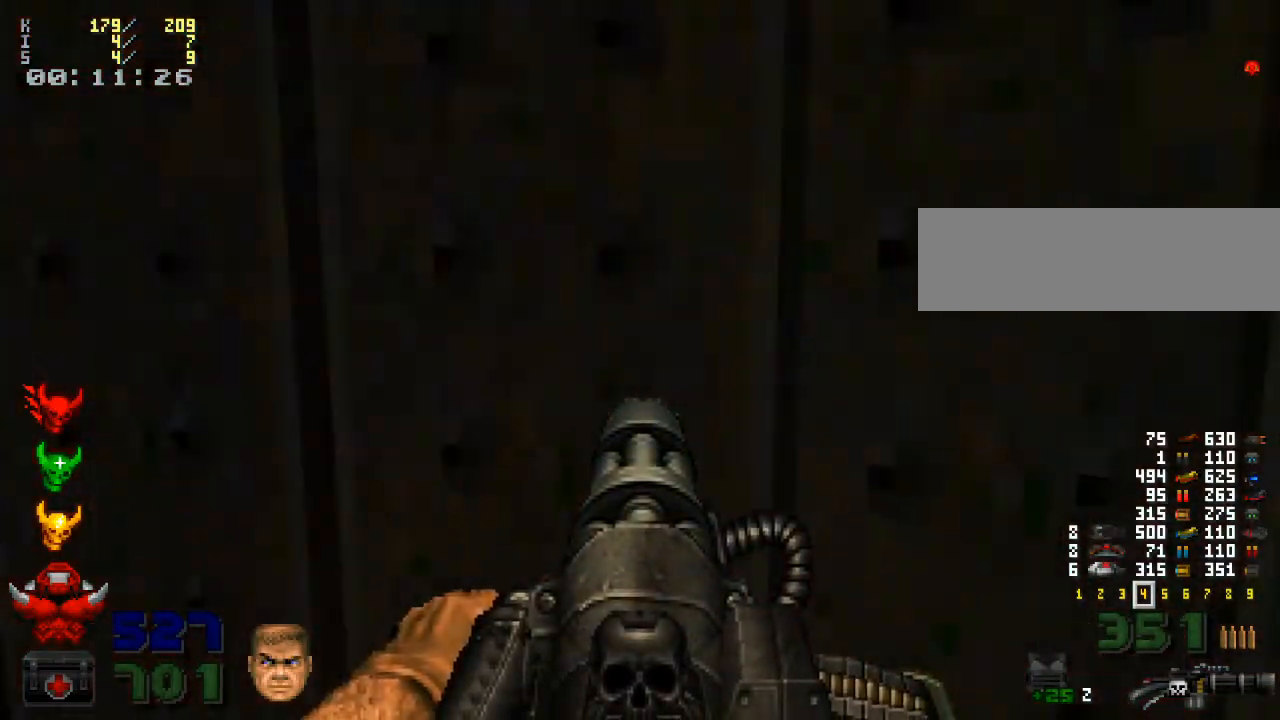
{"keys": ["w"], "mouse": [], "events": [[300, "w", "down"]]}
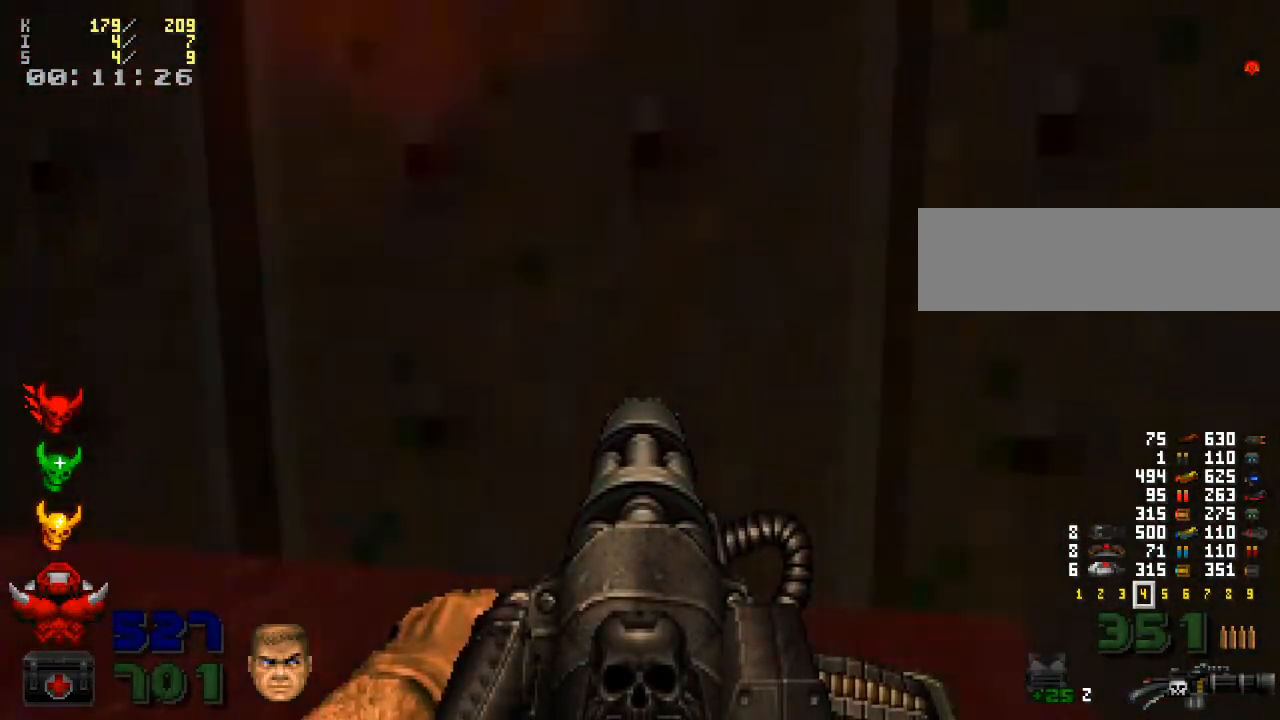
{"keys": ["w"], "mouse": [], "events": []}
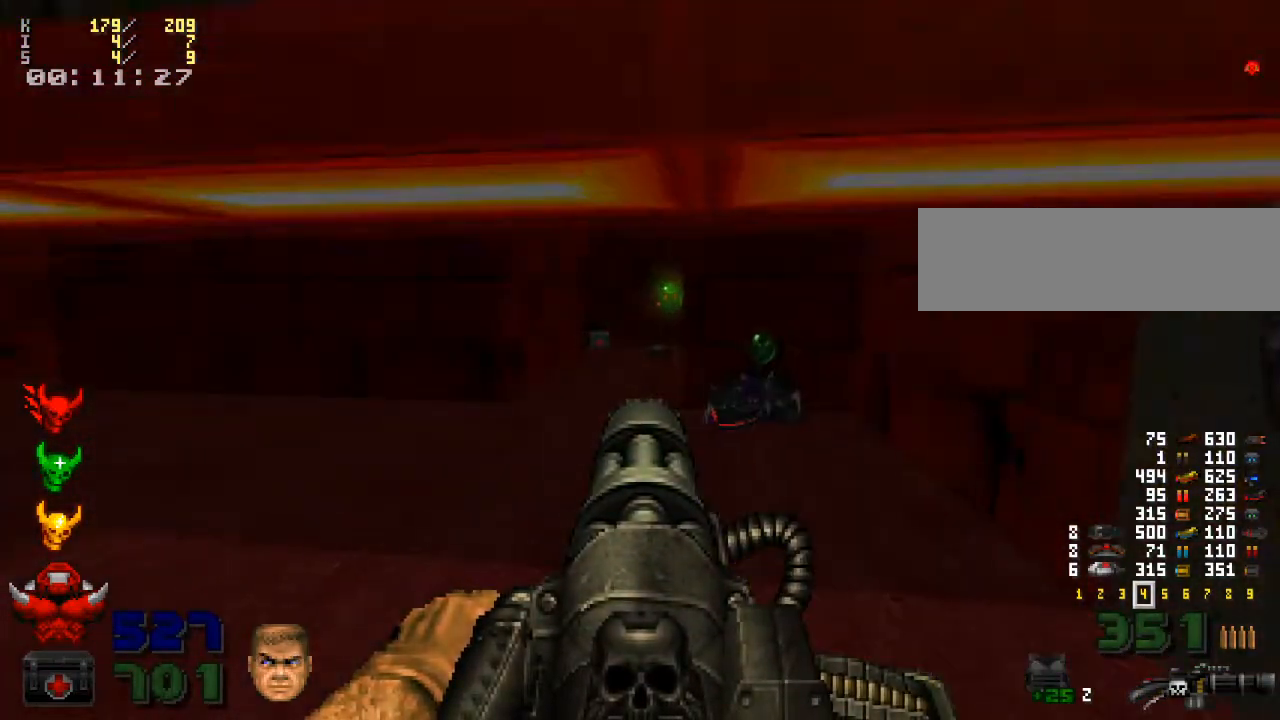
{"keys": ["w"], "mouse": [], "events": [[133, "d", "down"], [333, "d", "up"]]}
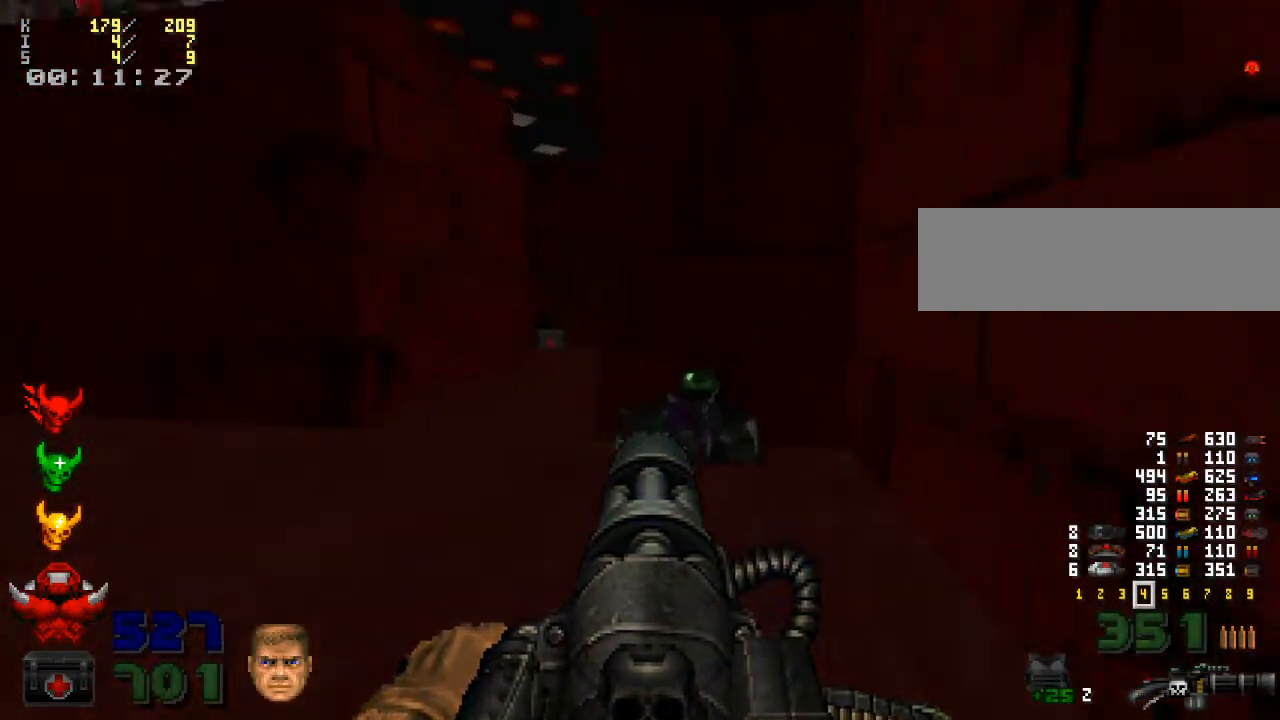
{"keys": ["w"], "mouse": [], "events": [[67, "a", "down"], [267, "a", "up"]]}
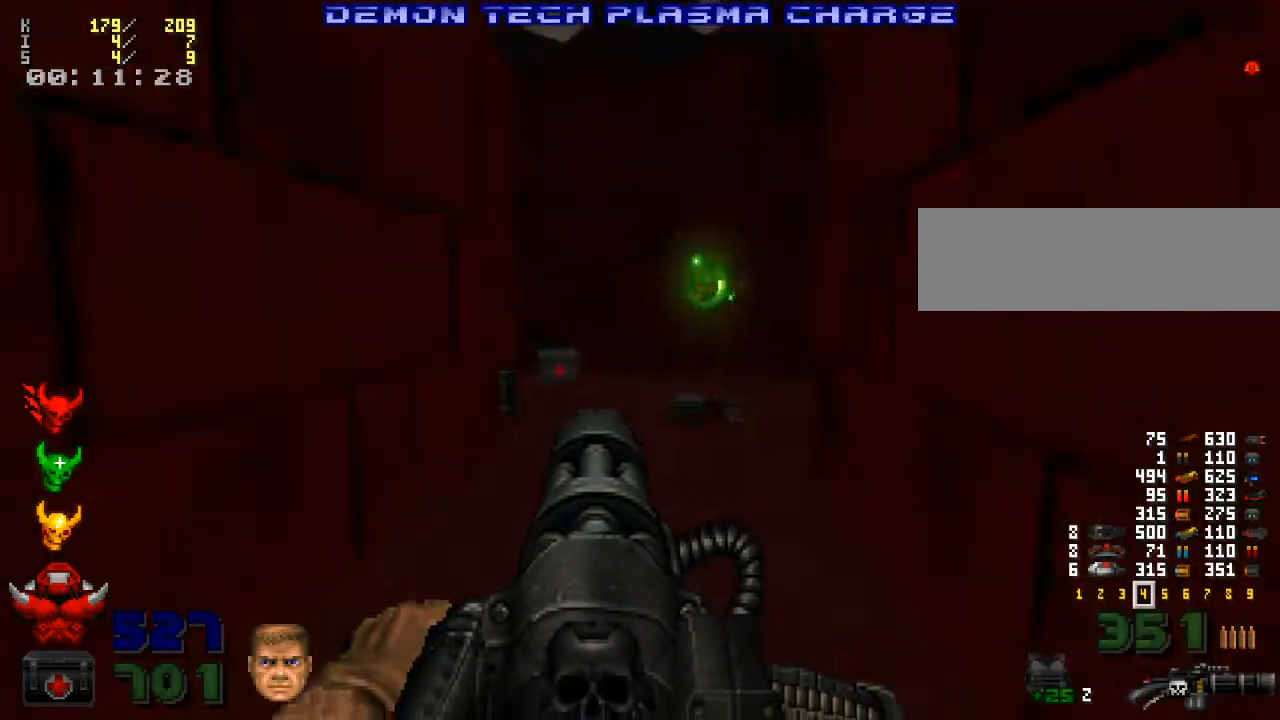
{"keys": [], "mouse": [], "events": [[167, "d", "down"], [167, "w", "up"], [400, "d", "up"]]}
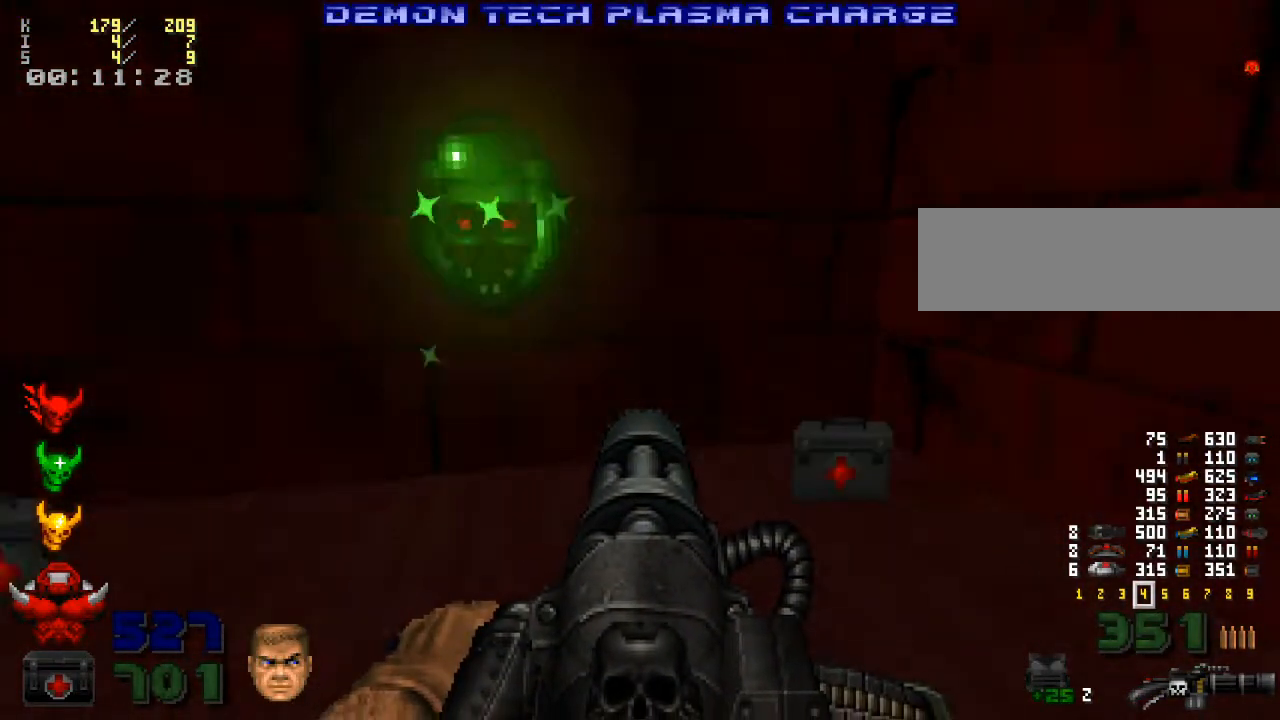
{"keys": ["d"], "mouse": [], "events": [[167, "d", "down"]]}
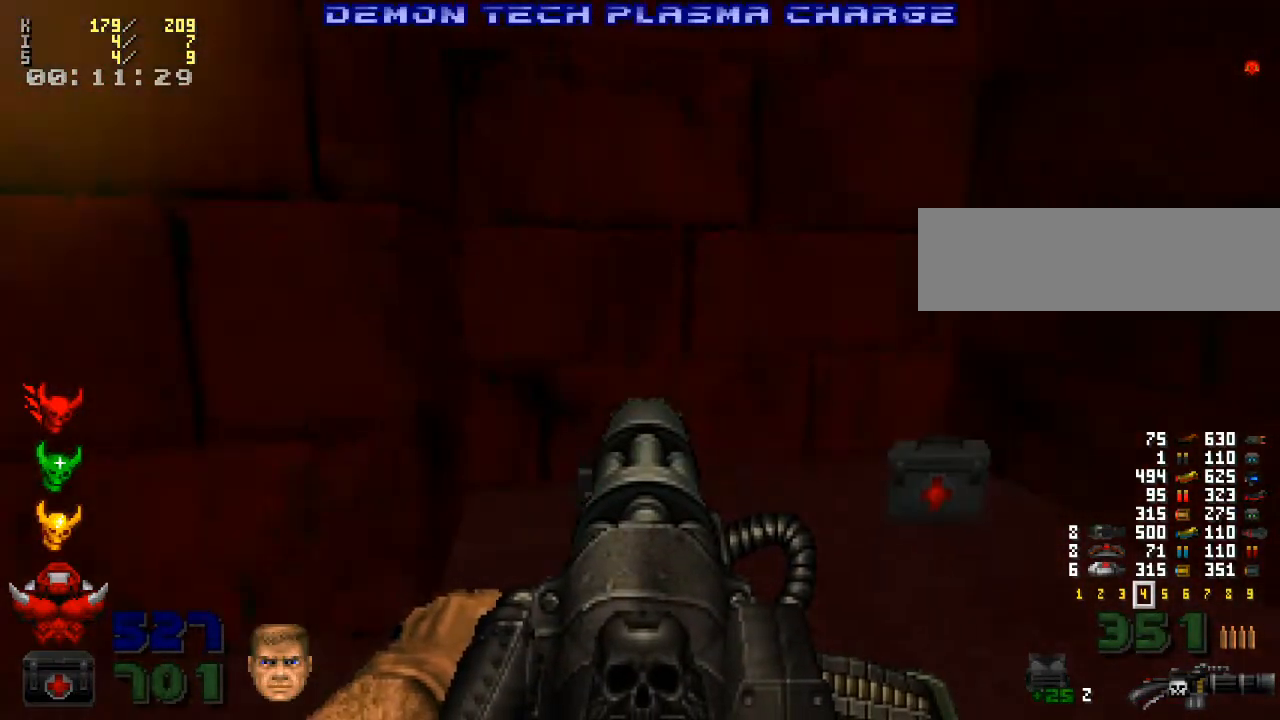
{"keys": ["a"], "mouse": [], "events": [[33, "d", "up"], [467, "a", "down"]]}
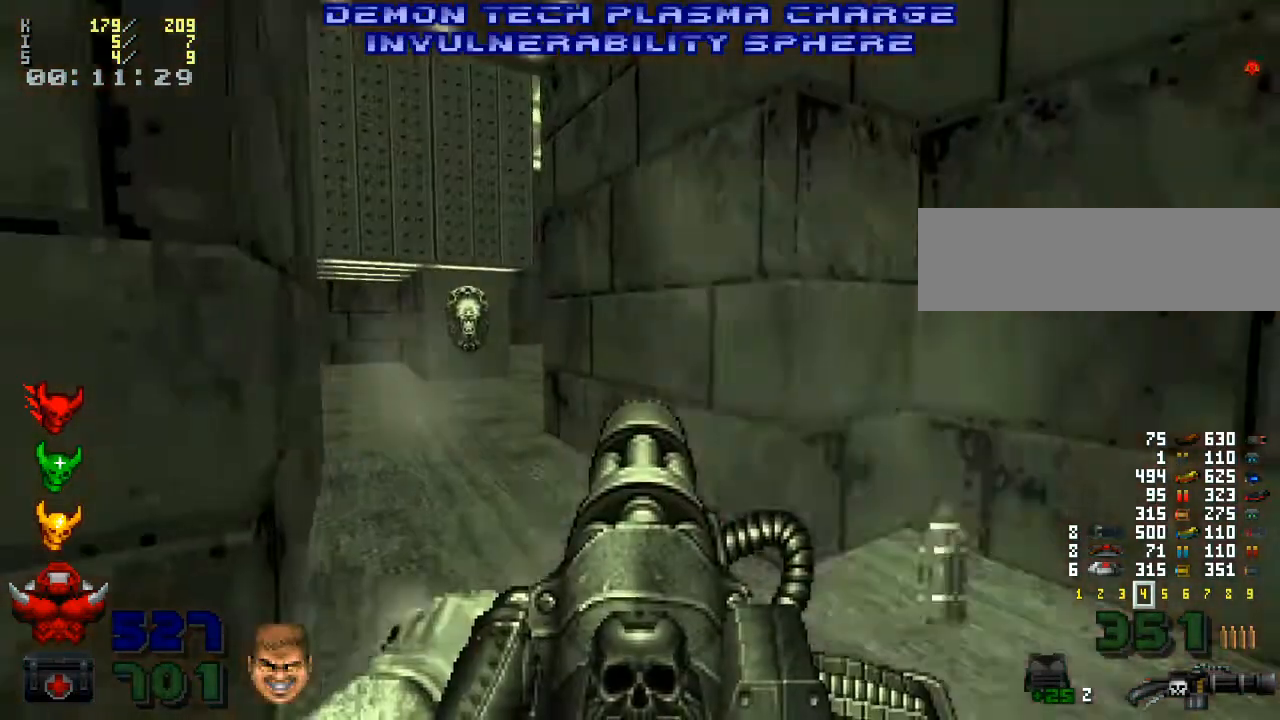
{"keys": ["a", "w"], "mouse": [], "events": [[33, "a", "up"], [133, "w", "down"], [433, "a", "down"]]}
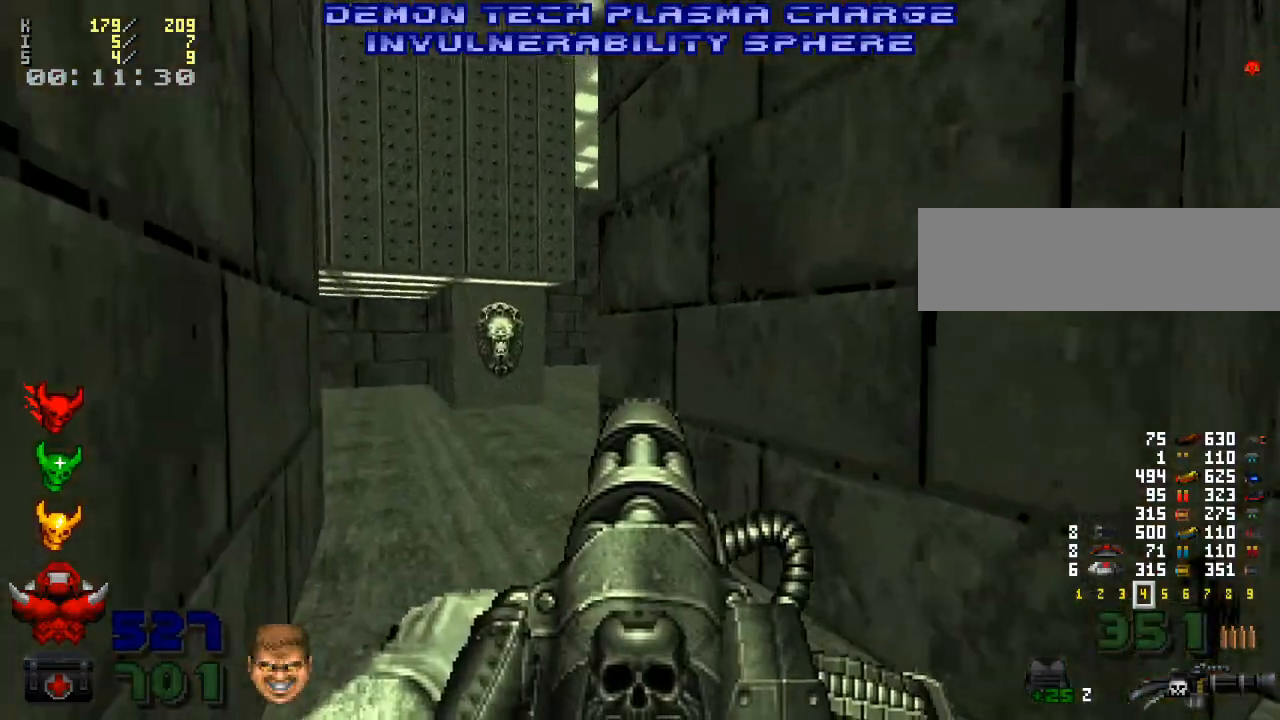
{"keys": ["d", "w"], "mouse": [], "events": [[300, "a", "up"], [367, "d", "down"]]}
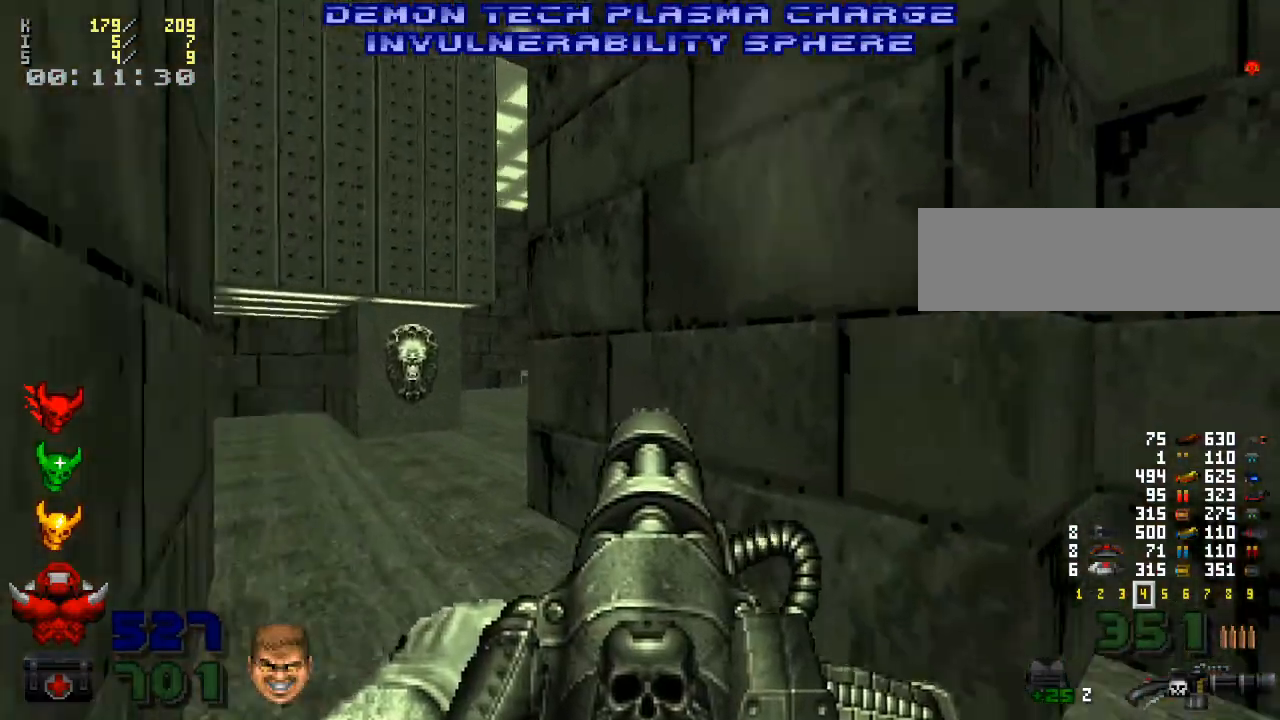
{"keys": ["w"], "mouse": [], "events": [[33, "d", "up"], [67, "a", "down"], [500, "a", "up"]]}
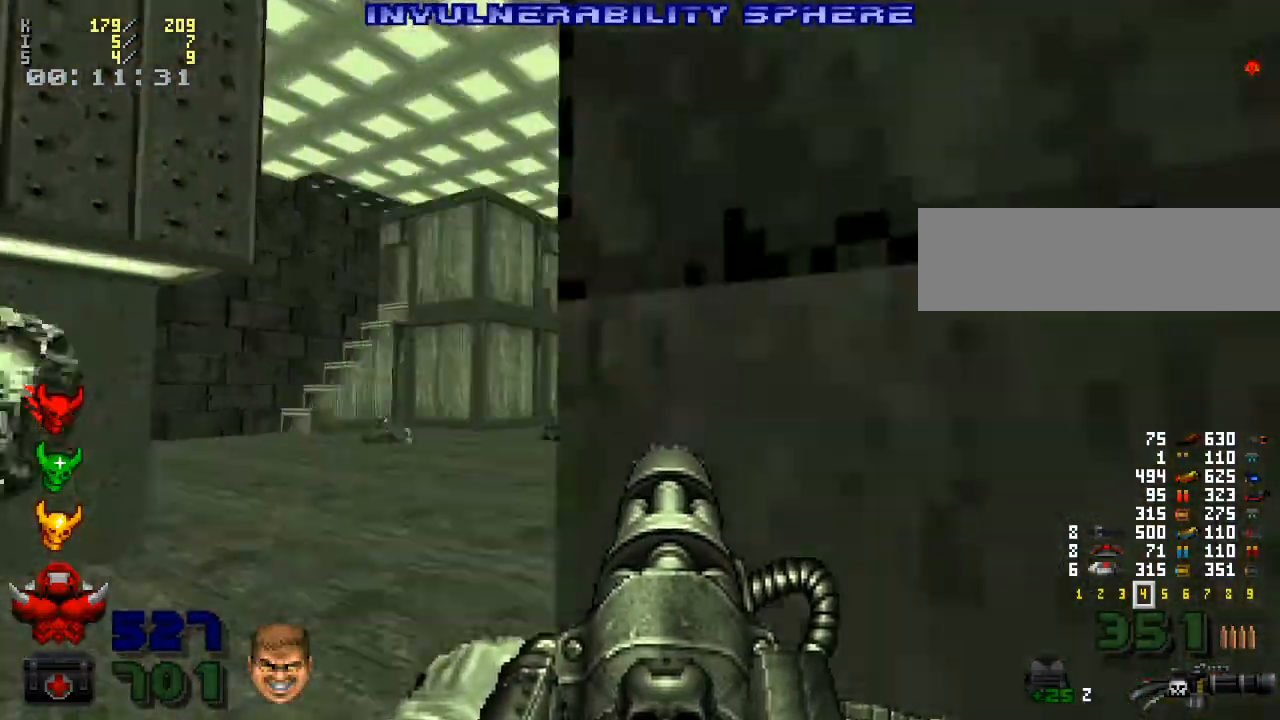
{"keys": ["a", "w"], "mouse": ["left"], "events": [[300, "mouse_left", "down"], [433, "a", "down"]]}
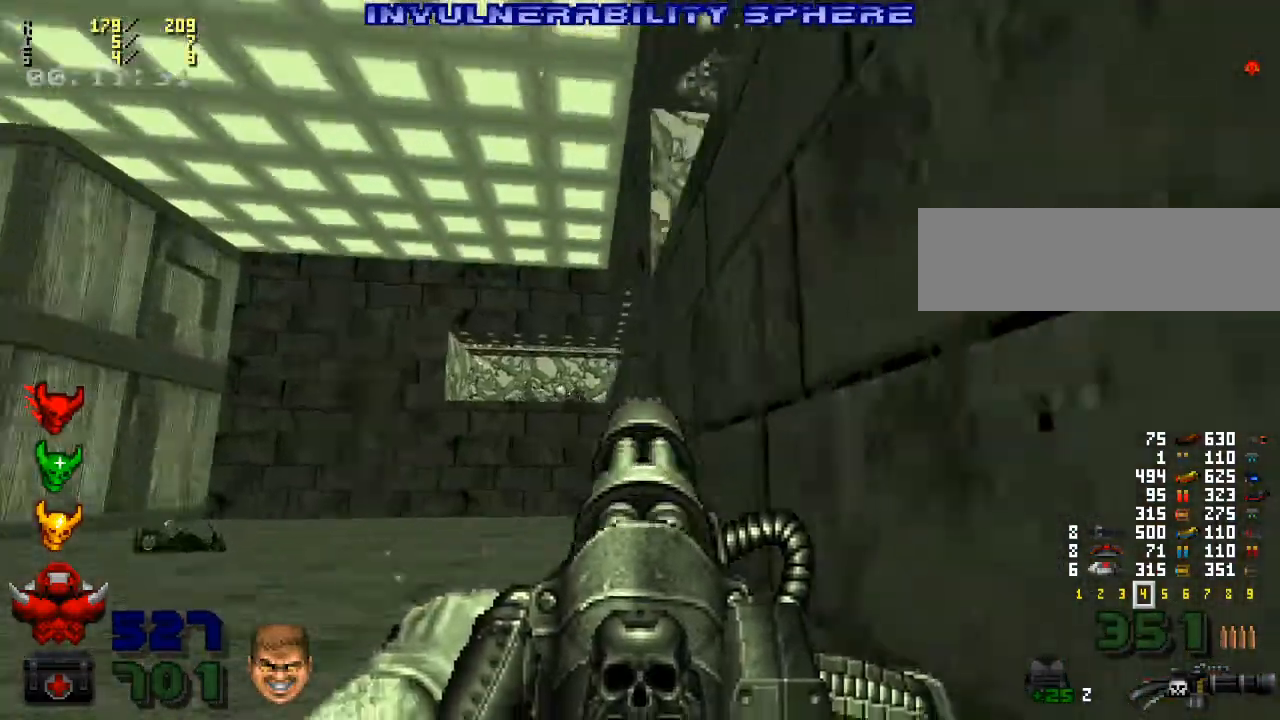
{"keys": ["a", "s"], "mouse": ["left"], "events": [[33, "w", "up"], [333, "s", "down"]]}
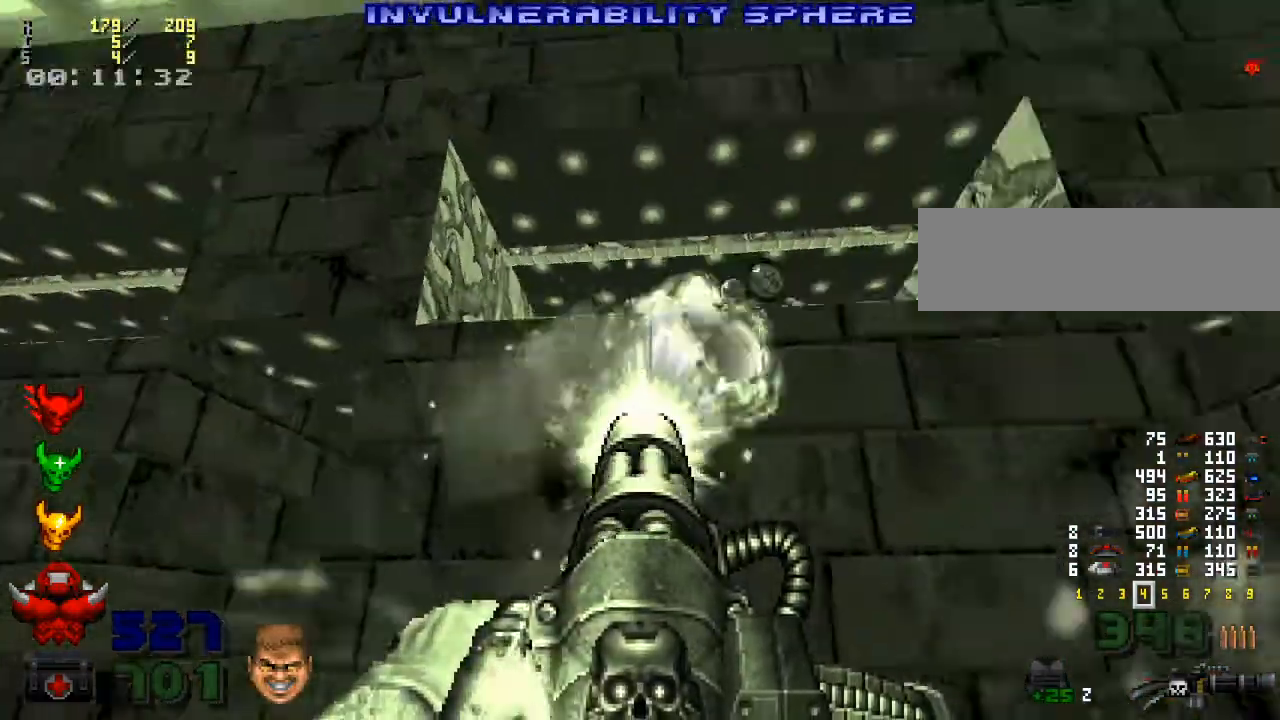
{"keys": ["a"], "mouse": ["left"], "events": [[133, "s", "up"]]}
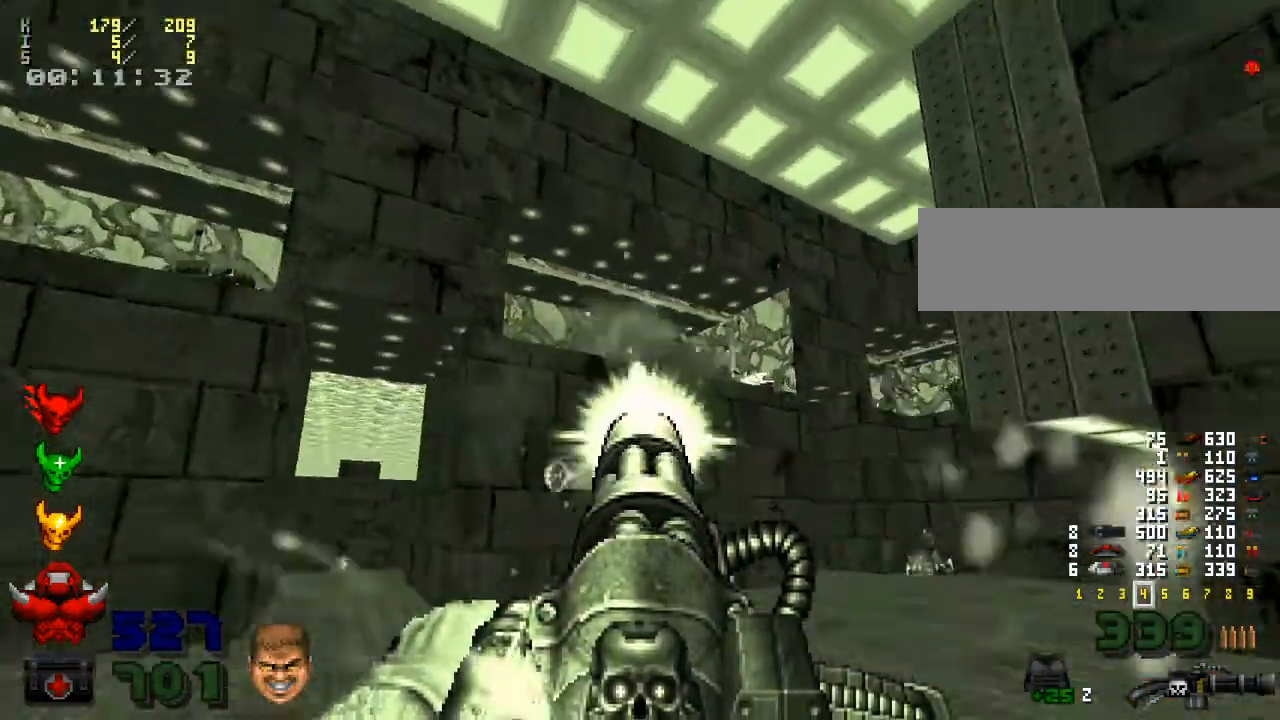
{"keys": [], "mouse": ["left"], "events": [[167, "a", "up"], [200, "w", "down"], [367, "w", "up"]]}
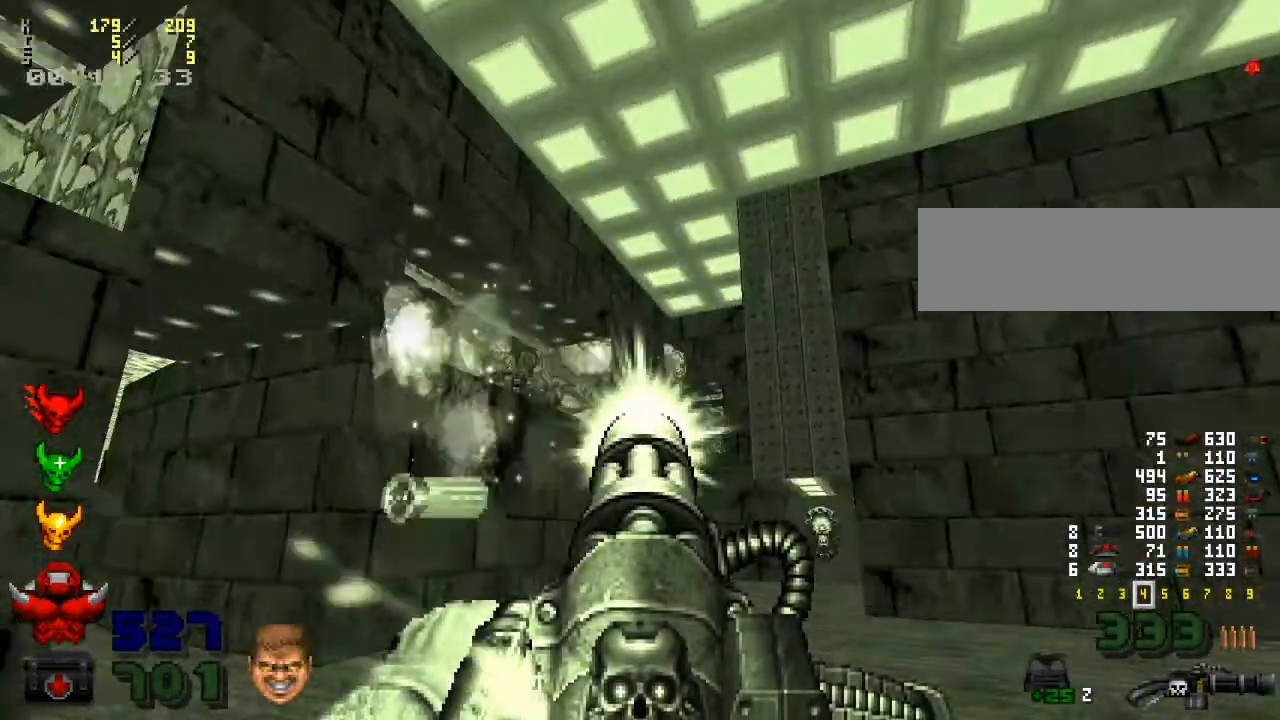
{"keys": ["w"], "mouse": ["left"], "events": [[67, "w", "down"], [267, "w", "up"], [433, "w", "down"]]}
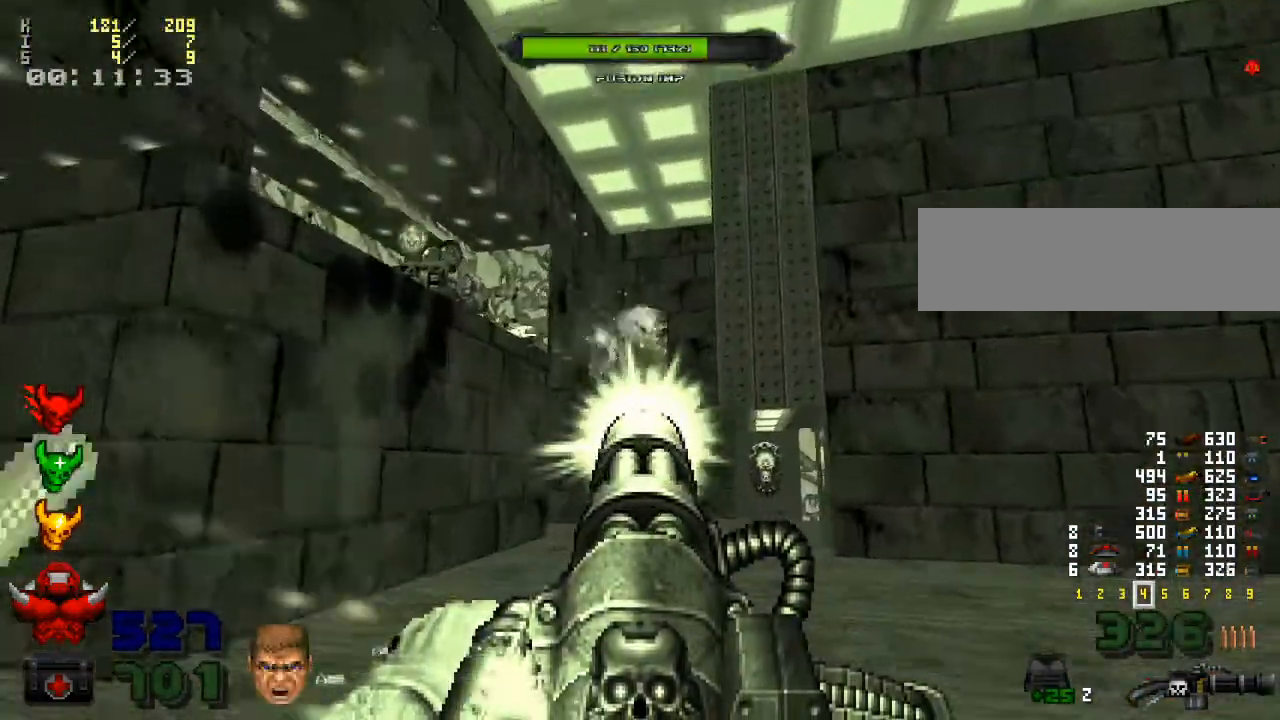
{"keys": ["d"], "mouse": ["left"], "events": [[33, "w", "up"], [233, "w", "down"], [400, "w", "up"], [467, "d", "down"]]}
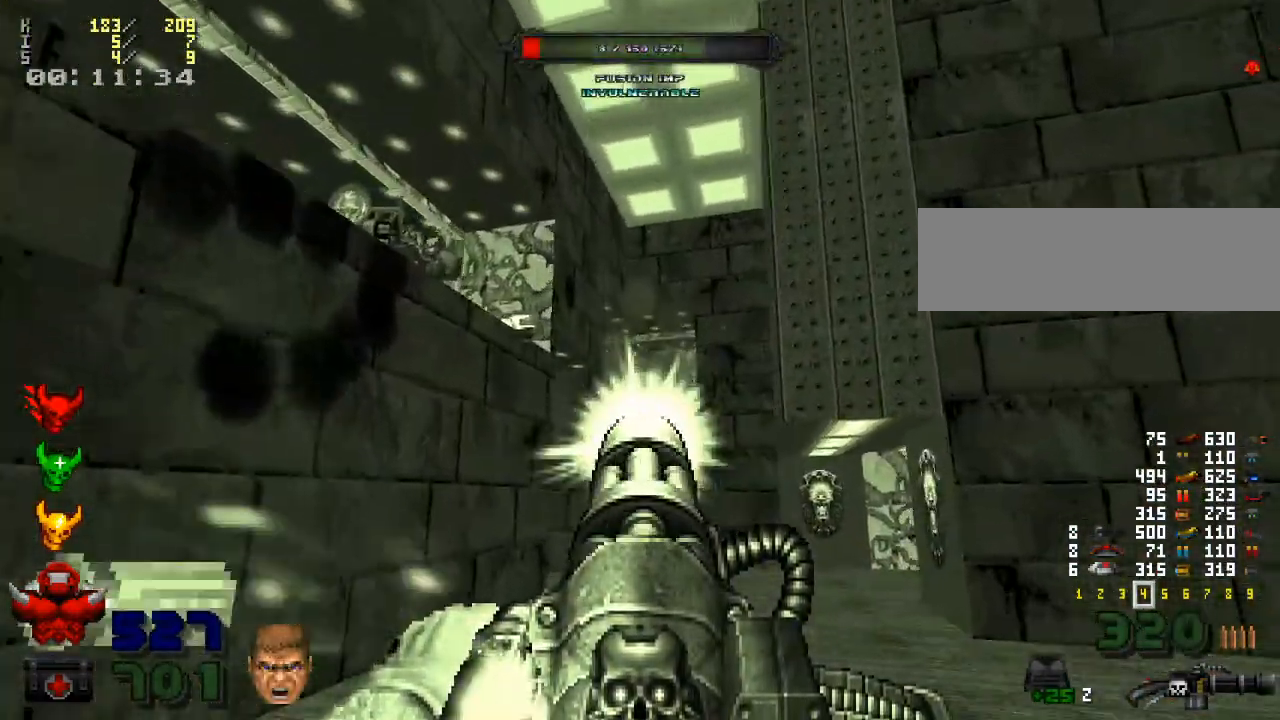
{"keys": ["w"], "mouse": ["left"], "events": [[133, "d", "up"], [500, "w", "down"]]}
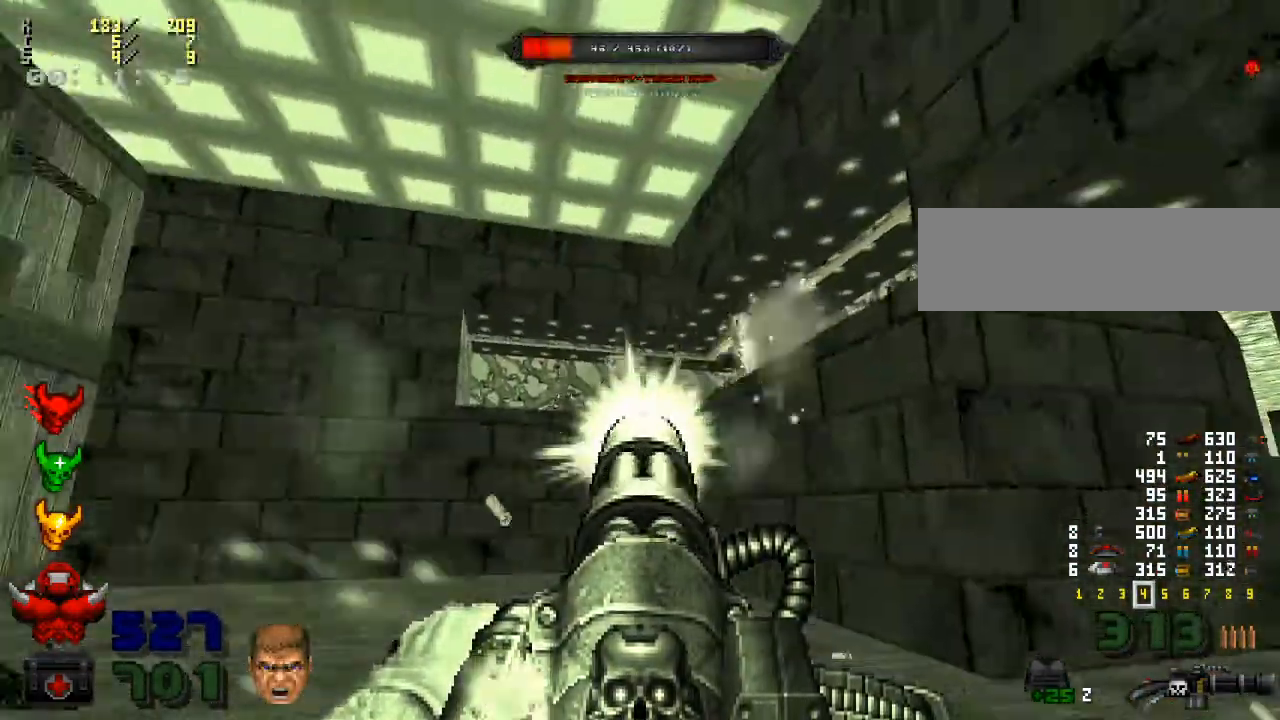
{"keys": [], "mouse": ["left"], "events": [[233, "w", "up"]]}
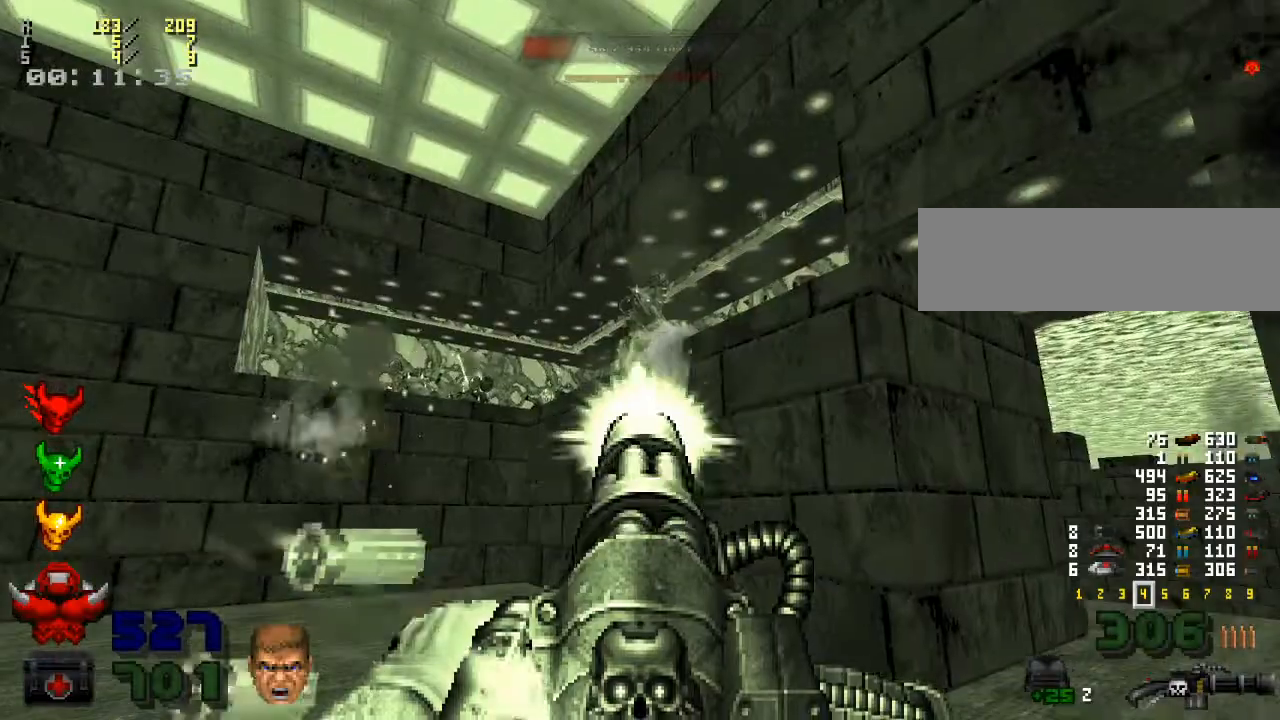
{"keys": ["w"], "mouse": [], "events": [[267, "w", "down"], [467, "mouse_left", "up"]]}
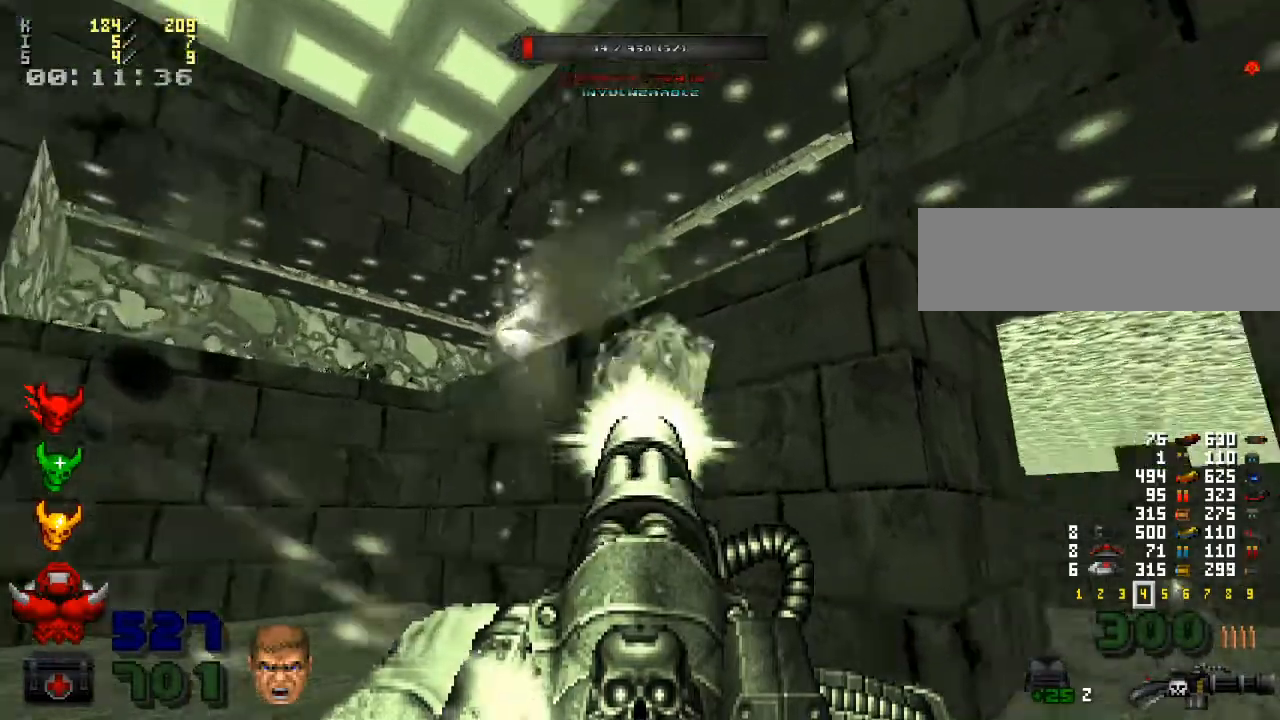
{"keys": ["w"], "mouse": [], "events": [[100, "w", "up"], [133, "d", "down"], [300, "d", "up"], [300, "w", "down"]]}
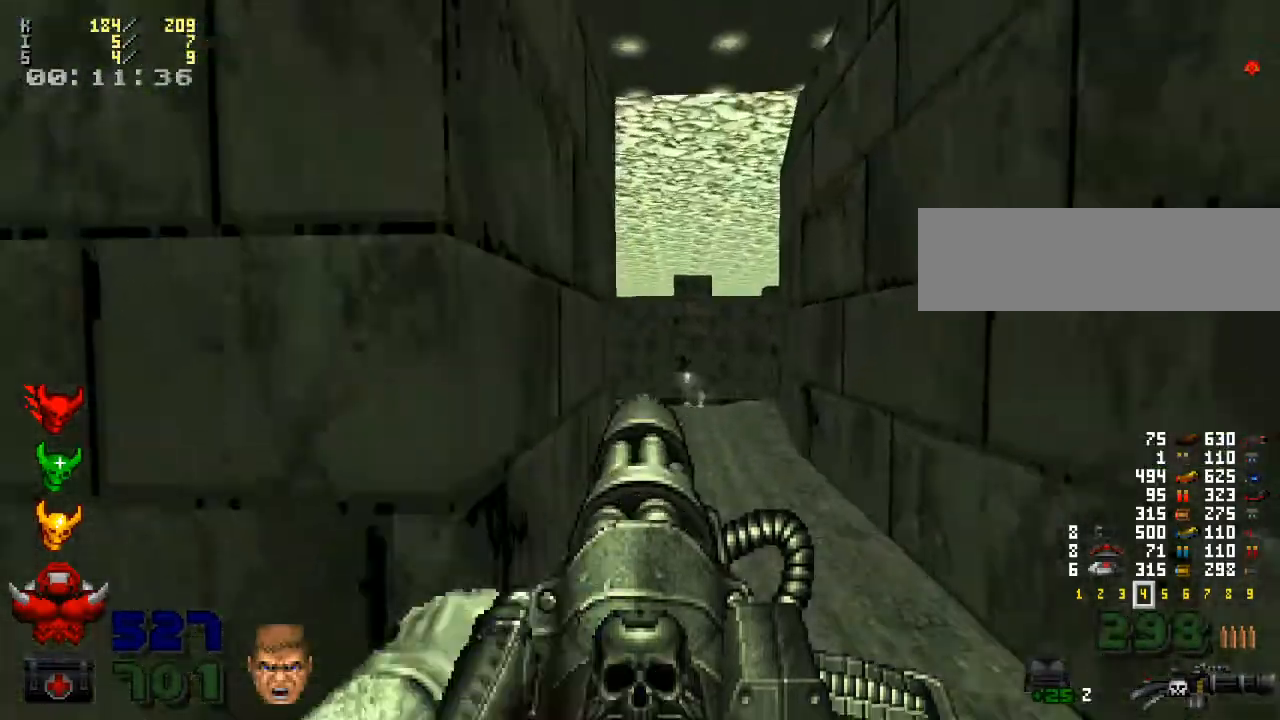
{"keys": ["w"], "mouse": [], "events": [[367, "d", "down"], [400, "d", "up"]]}
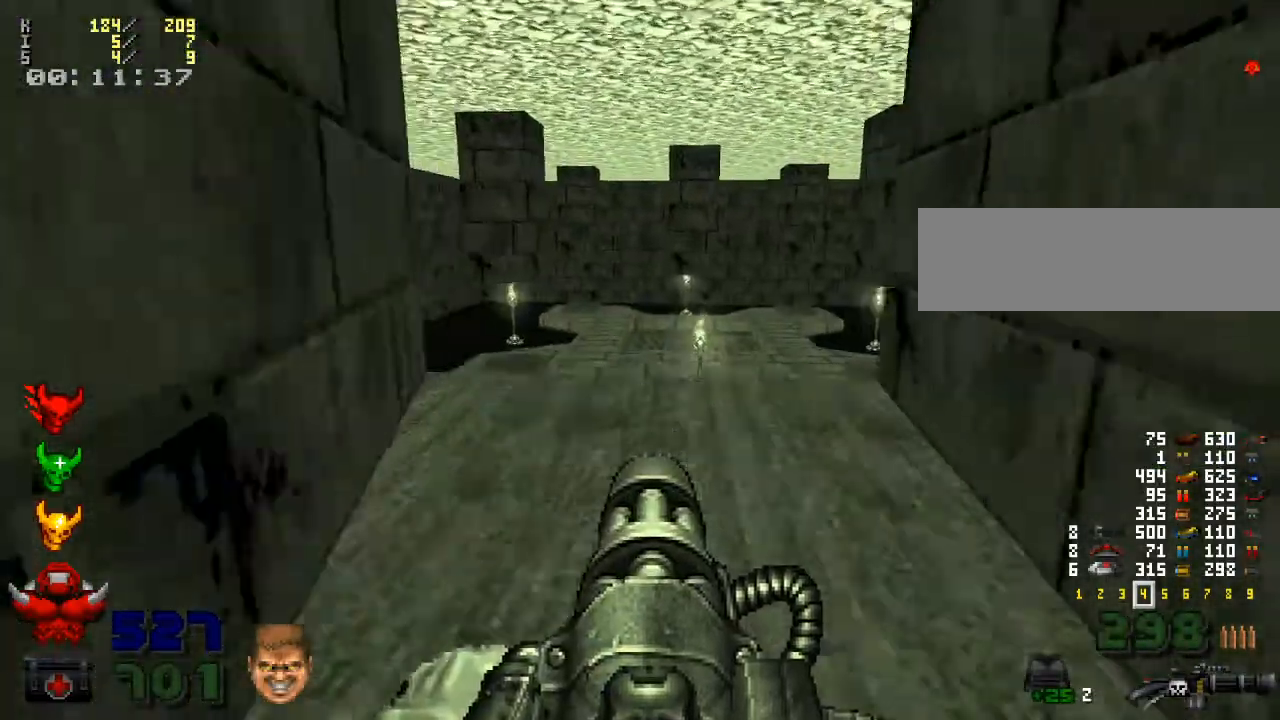
{"keys": ["a", "w"], "mouse": [], "events": [[500, "a", "down"]]}
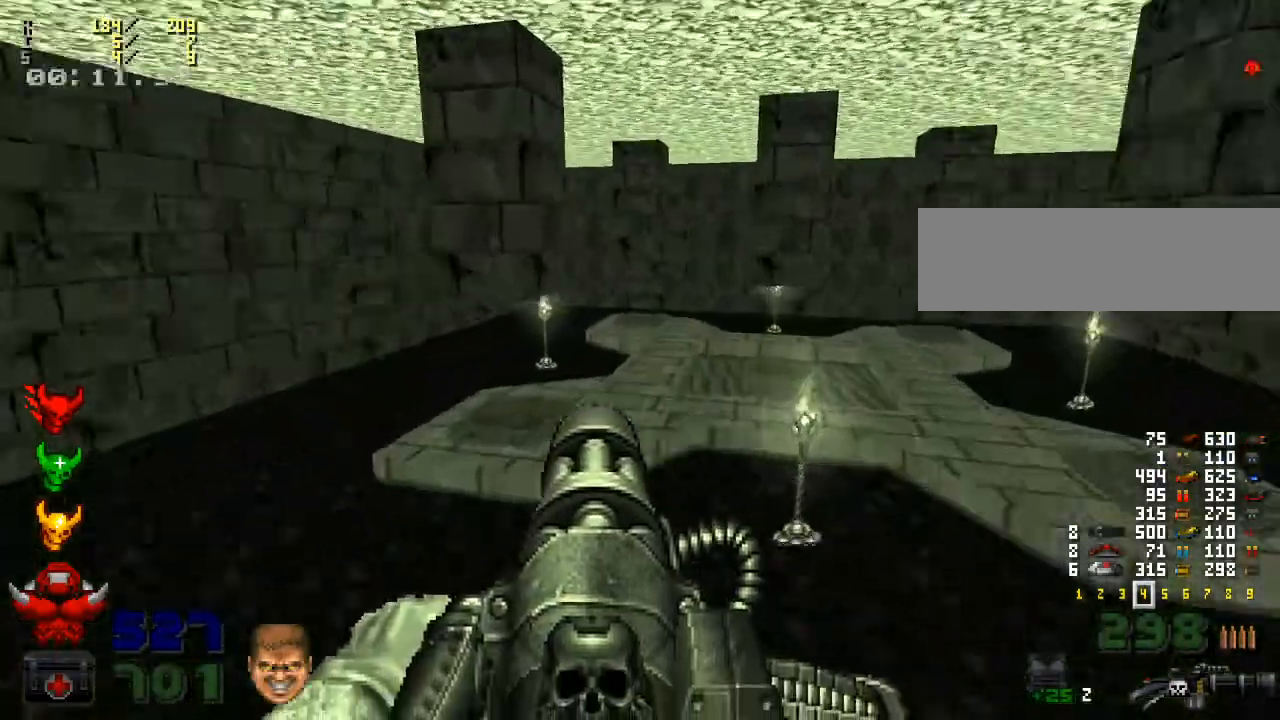
{"keys": ["a", "w"], "mouse": [], "events": [[133, "a", "up"], [267, "a", "down"]]}